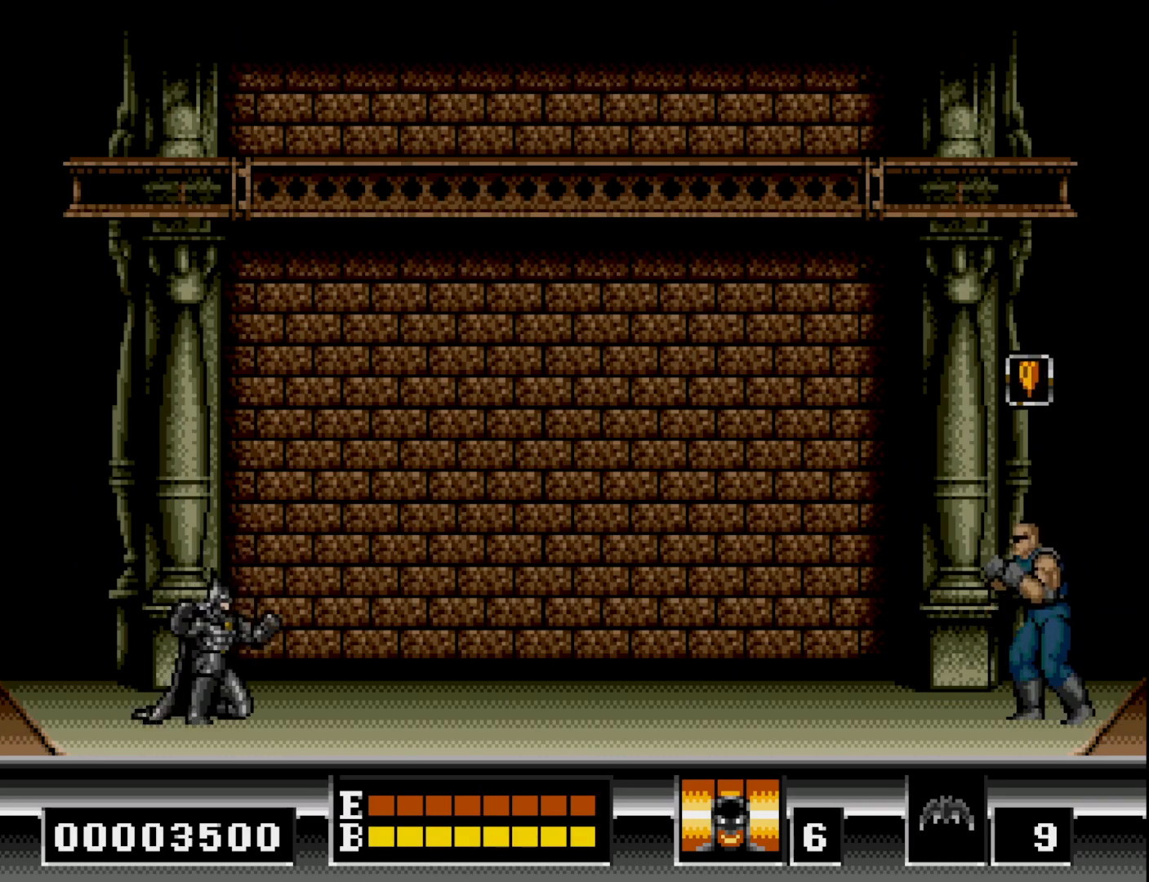
Gameplay with a controller (Xbox layout); each line is a JSON object with the inputs held at the frame after it. "events" lists button and stick changes between this image and that frame as [ms after this image, input, new state], when the widget could be followed in between. Not read: left_stick.
{"buttons": ["DPAD_DOWN"], "right_stick": "center", "events": [[67, "X", "up"]]}
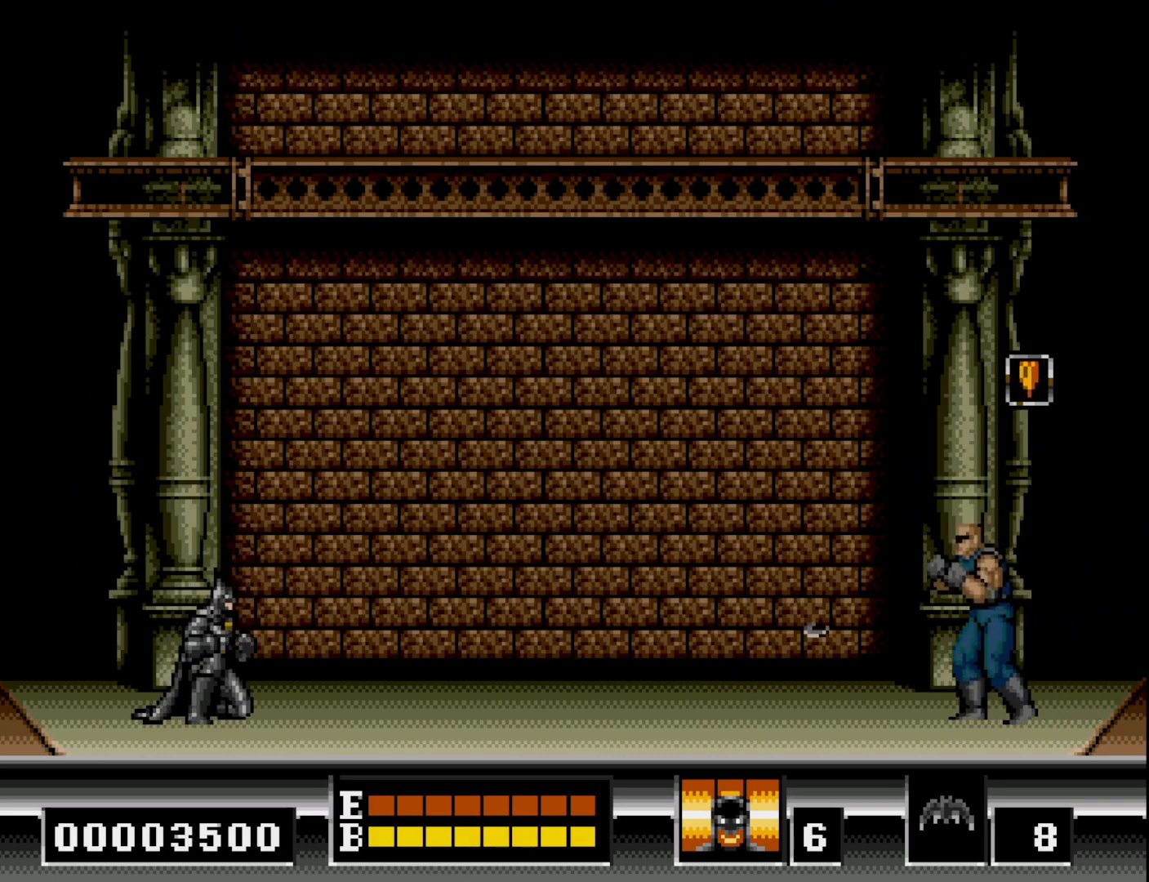
{"buttons": ["DPAD_DOWN"], "right_stick": "center", "events": [[117, "X", "down"], [250, "X", "up"]]}
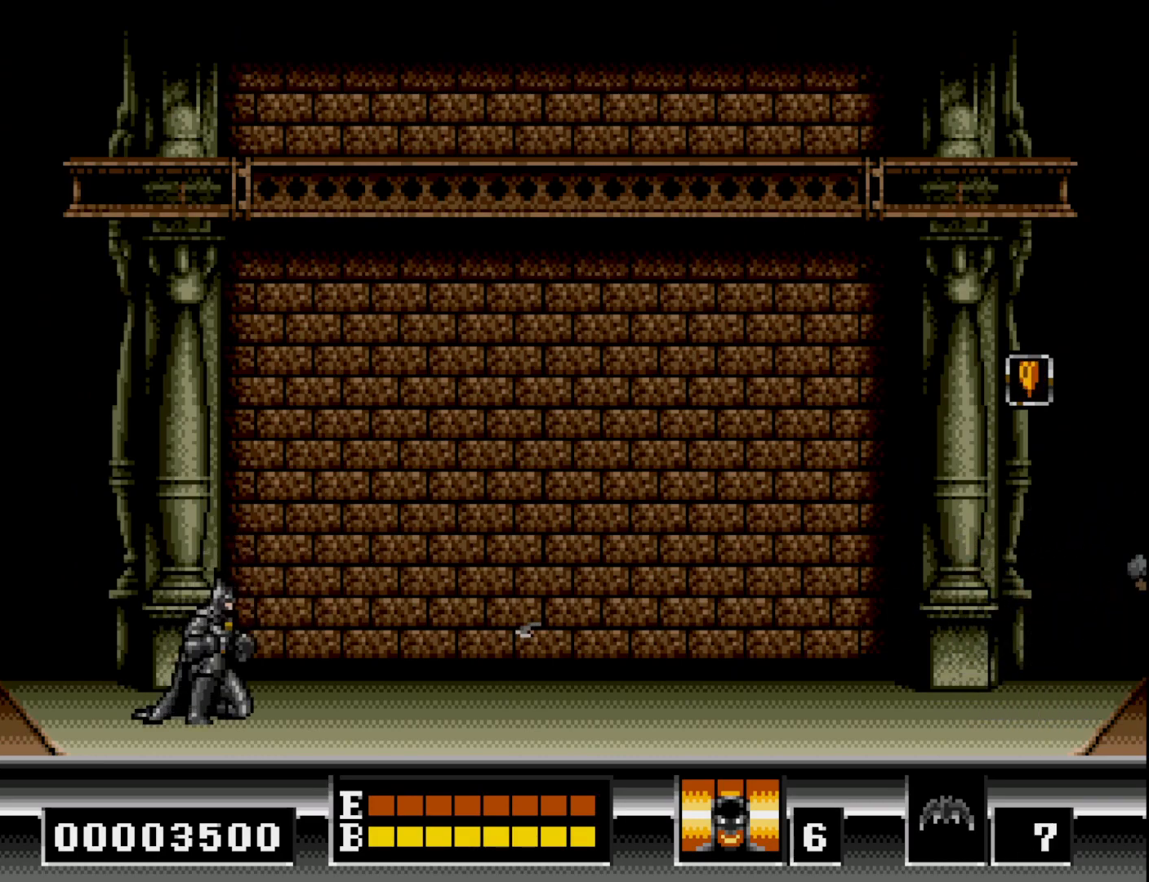
{"buttons": ["DPAD_DOWN"], "right_stick": "center", "events": []}
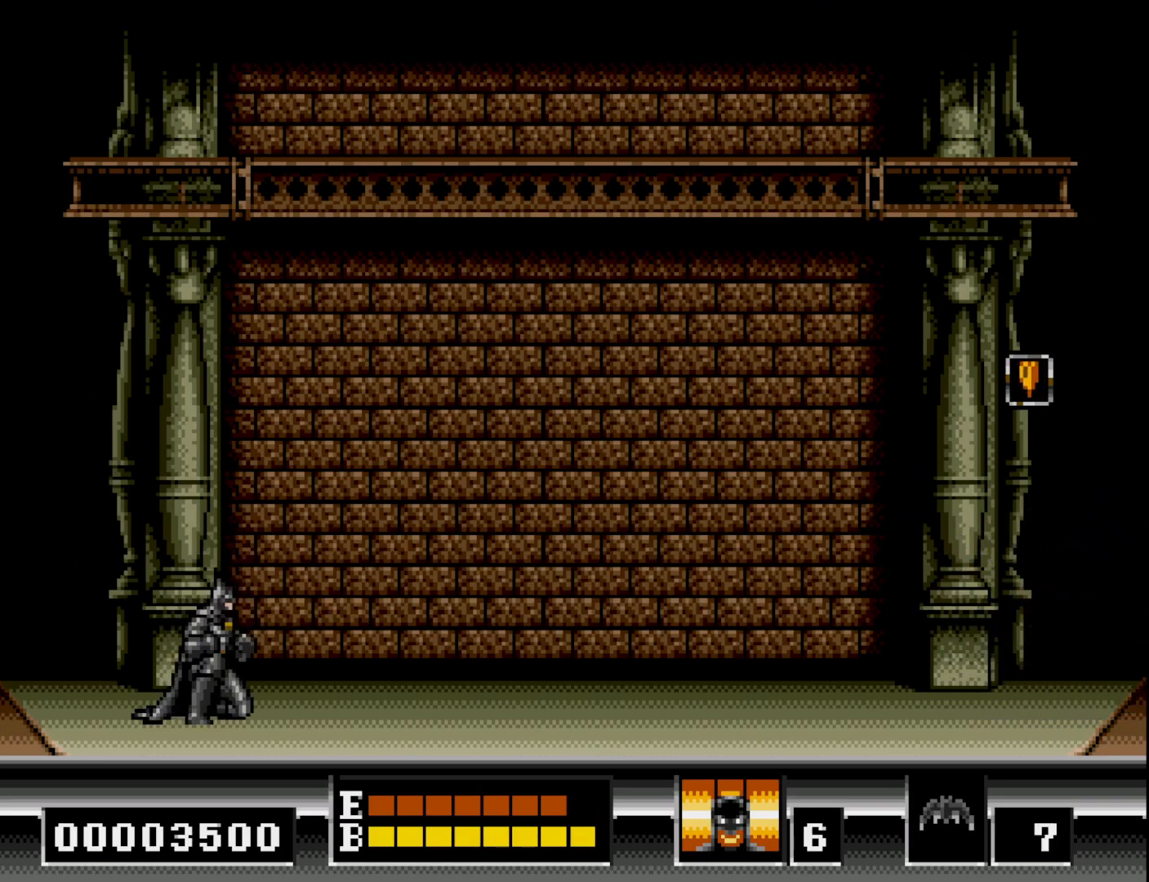
{"buttons": ["DPAD_DOWN"], "right_stick": "center", "events": []}
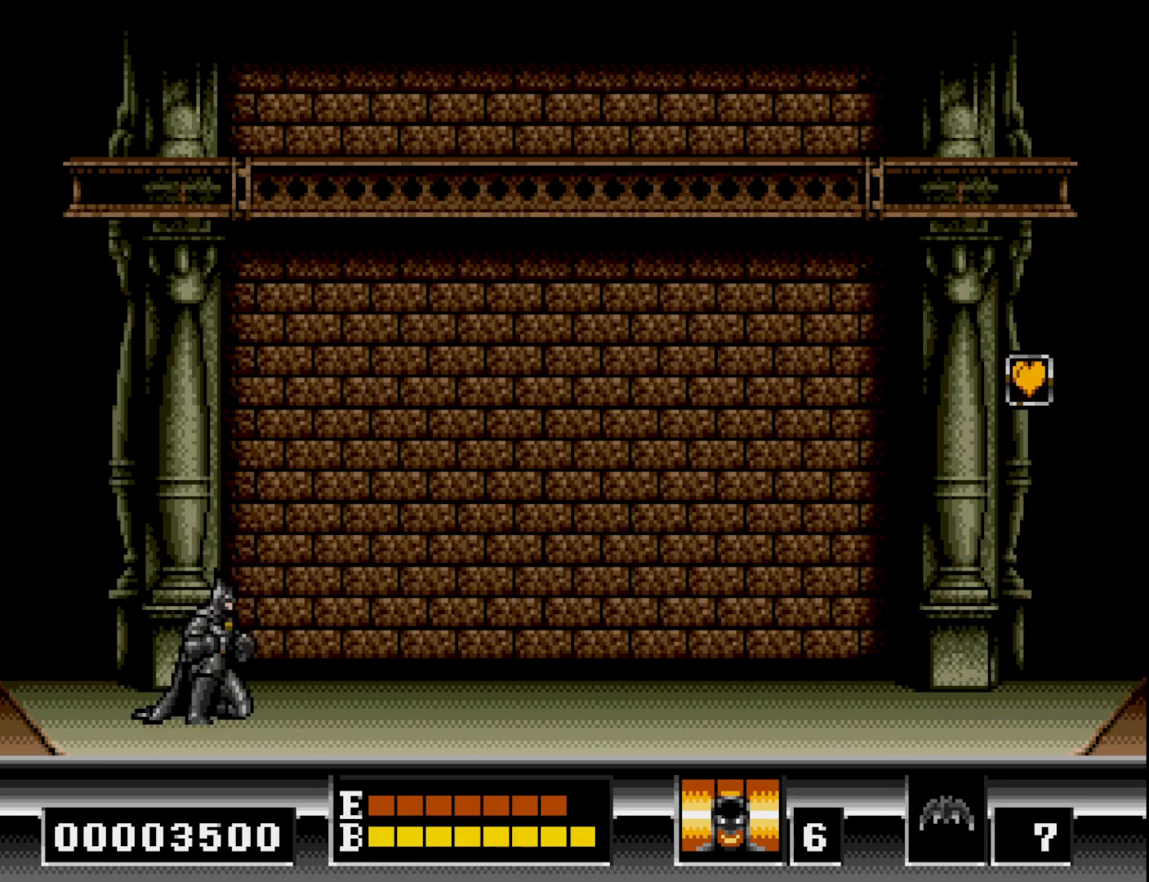
{"buttons": ["DPAD_DOWN"], "right_stick": "center", "events": []}
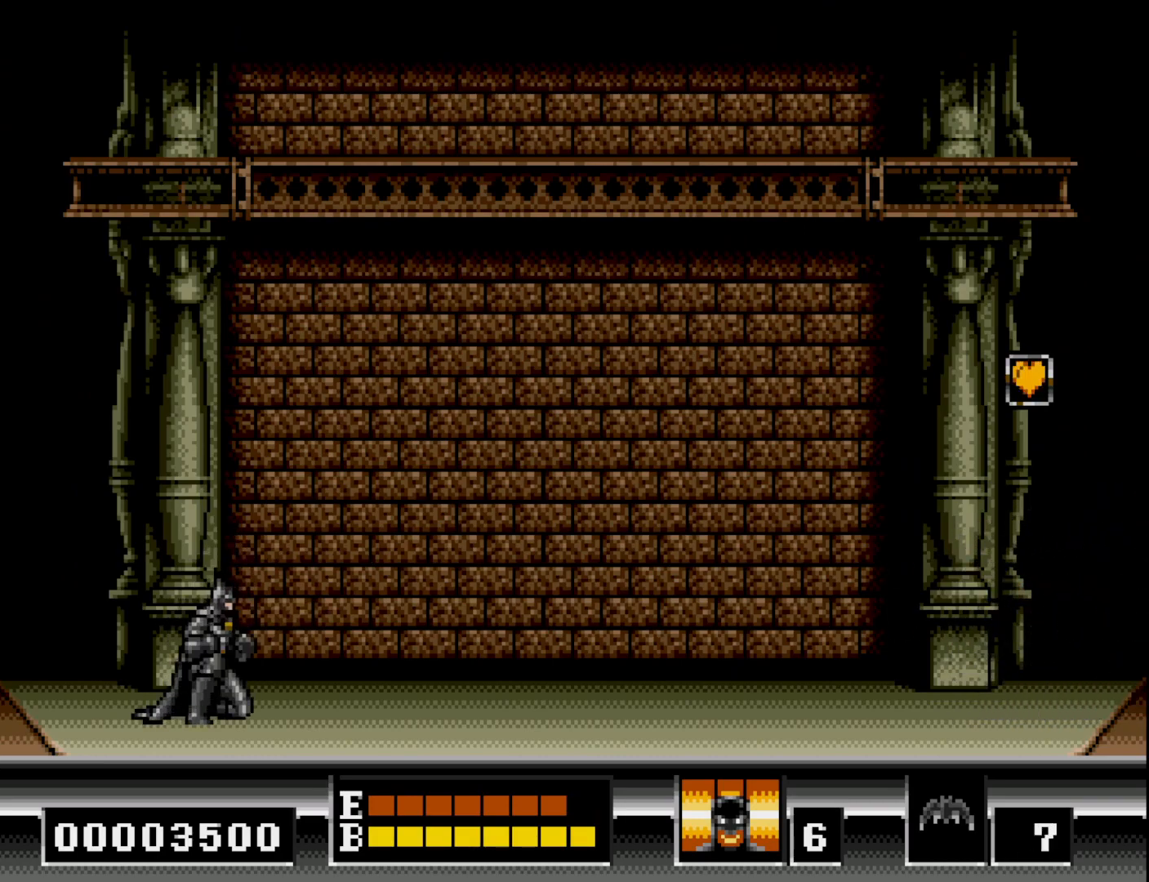
{"buttons": ["DPAD_DOWN"], "right_stick": "center", "events": []}
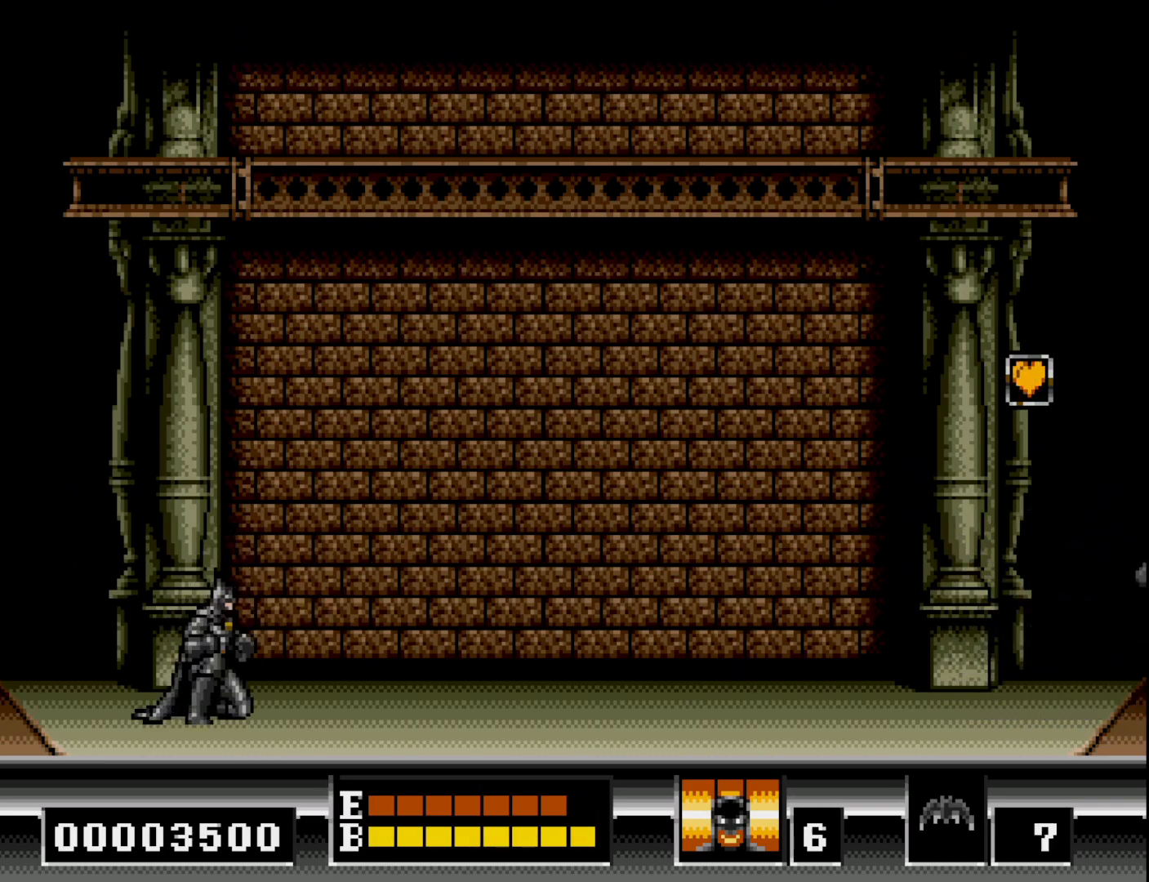
{"buttons": ["DPAD_DOWN"], "right_stick": "center", "events": [[317, "X", "down"], [433, "X", "up"]]}
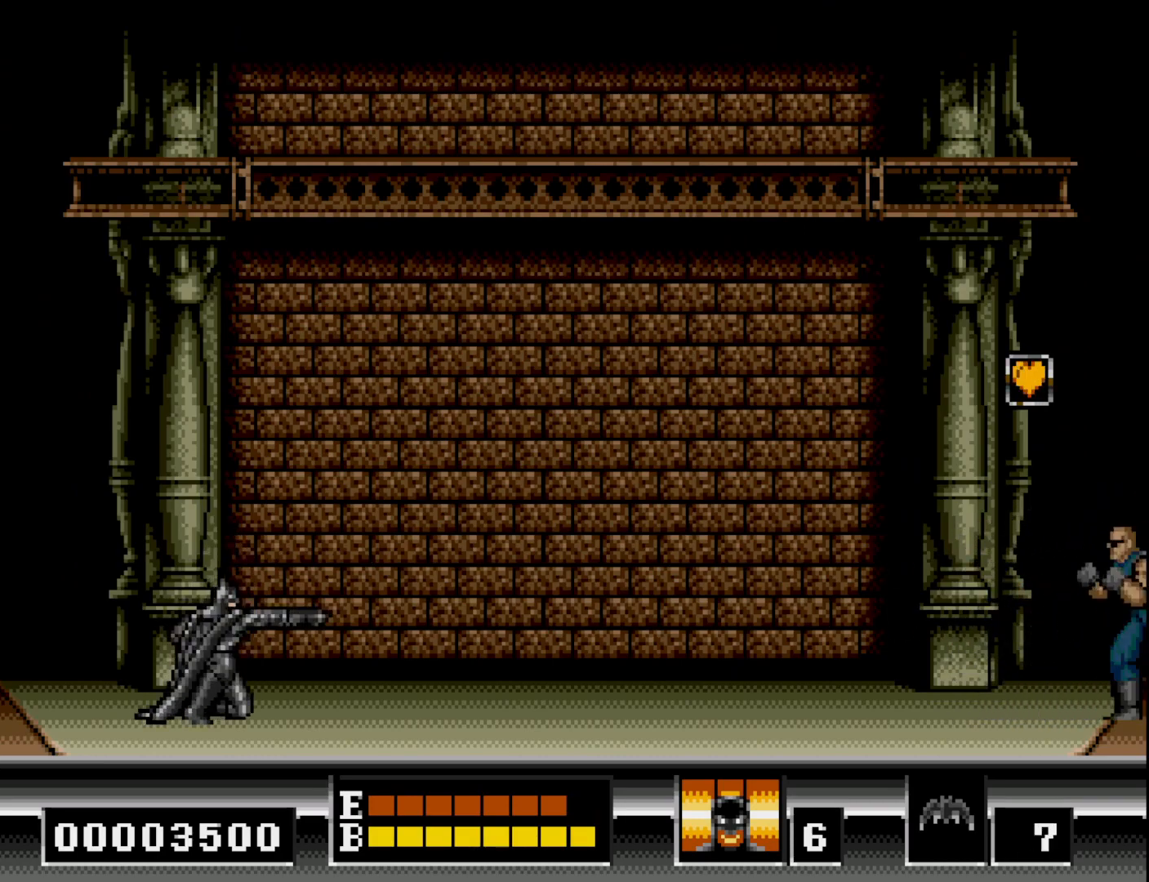
{"buttons": ["DPAD_DOWN"], "right_stick": "center", "events": []}
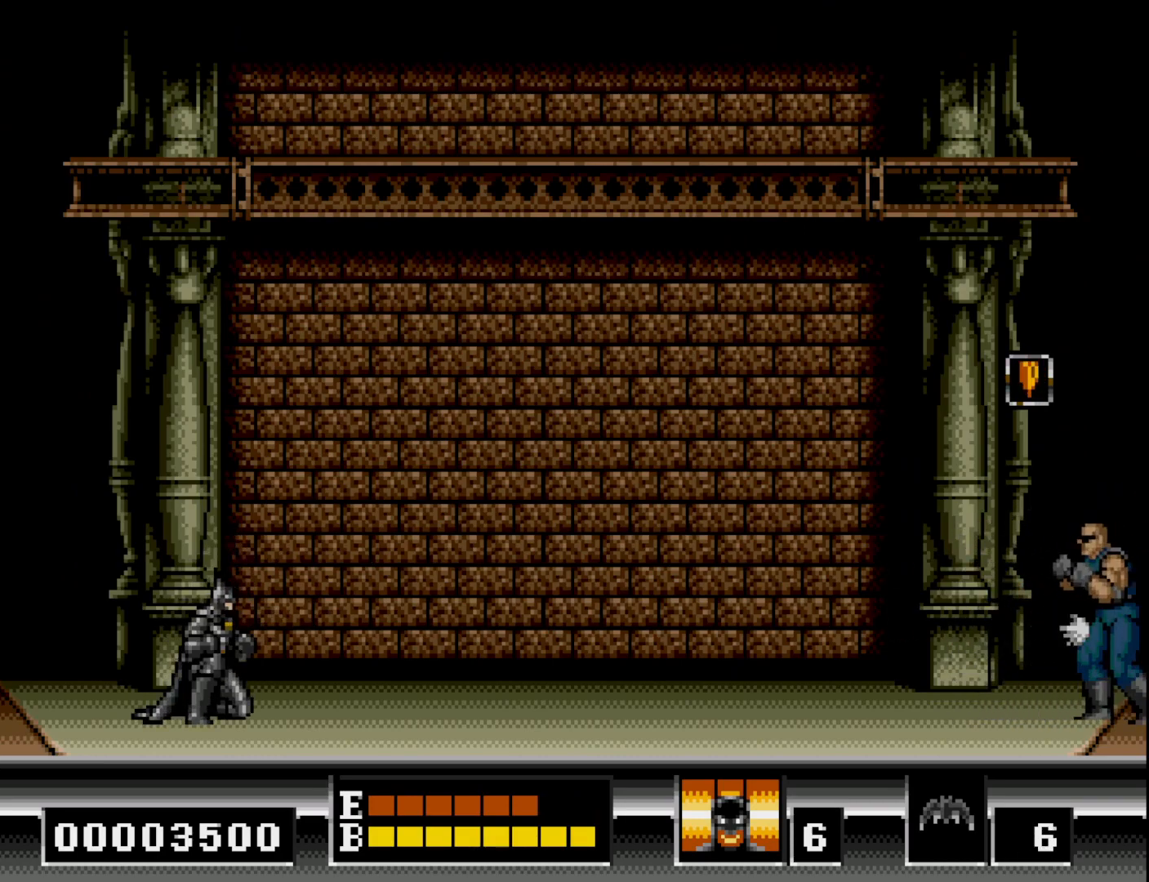
{"buttons": ["DPAD_DOWN"], "right_stick": "center", "events": []}
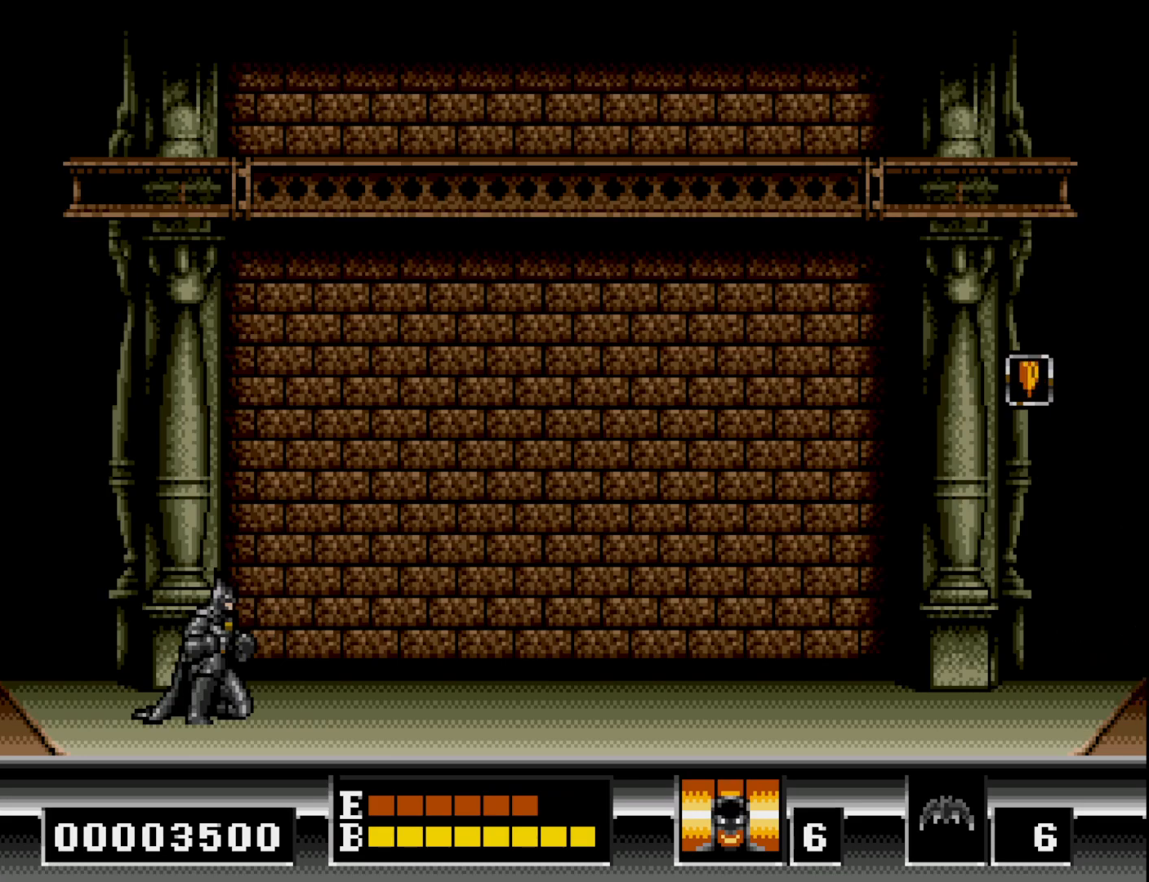
{"buttons": ["DPAD_DOWN"], "right_stick": "center", "events": []}
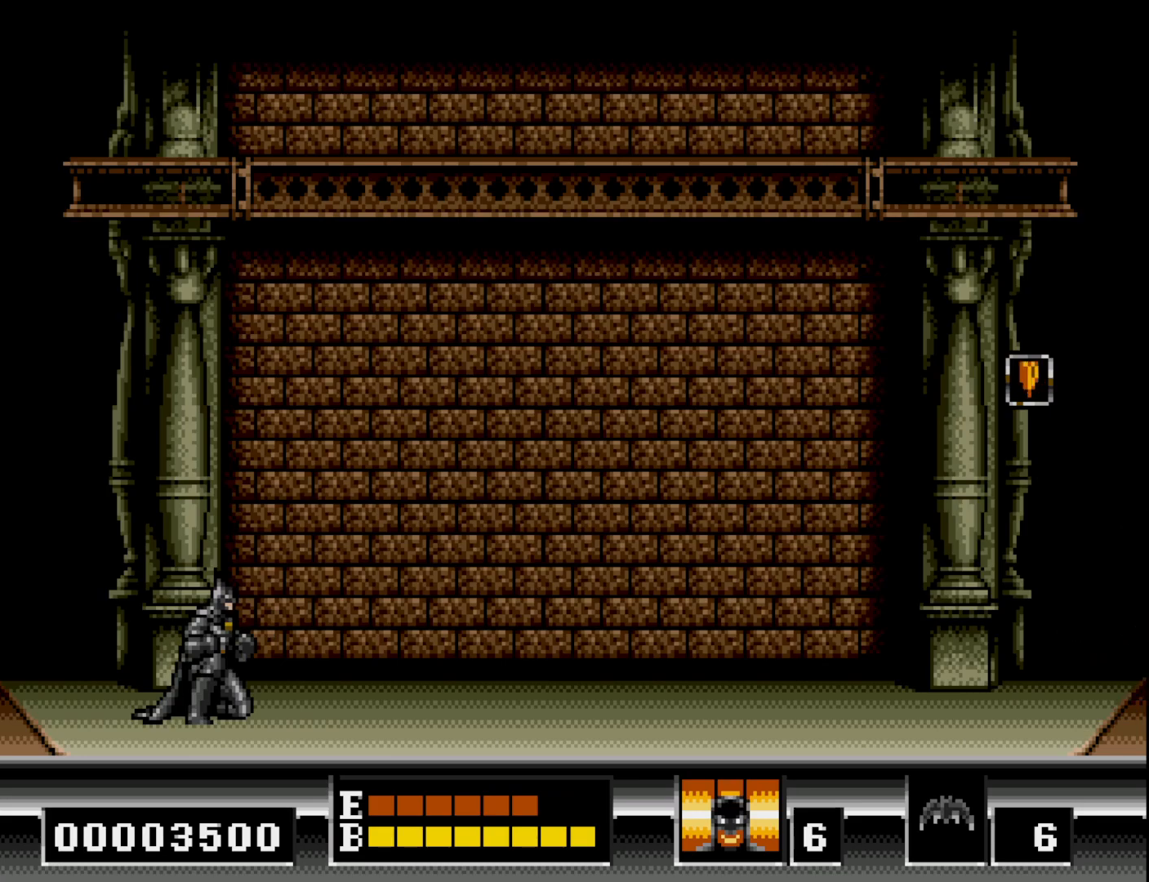
{"buttons": ["DPAD_DOWN"], "right_stick": "center", "events": []}
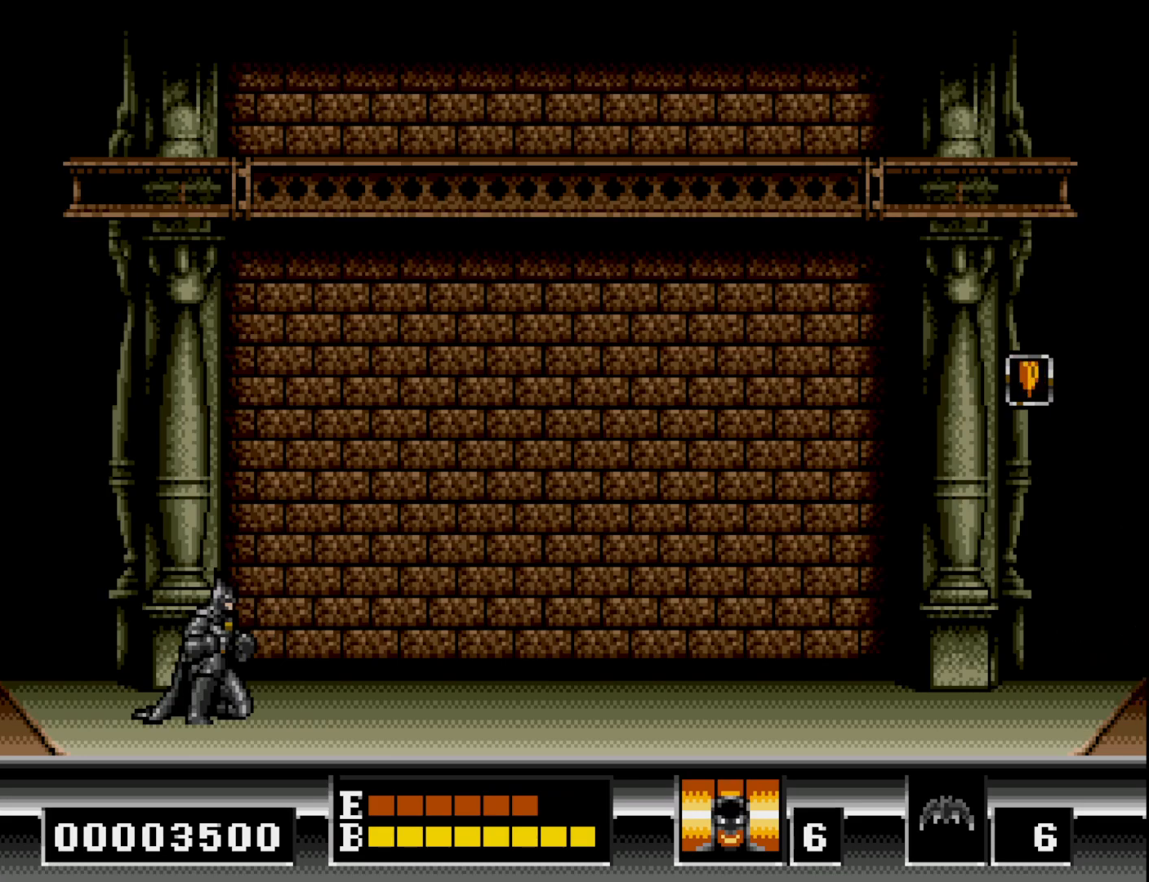
{"buttons": ["X", "DPAD_DOWN"], "right_stick": "center", "events": [[450, "X", "down"]]}
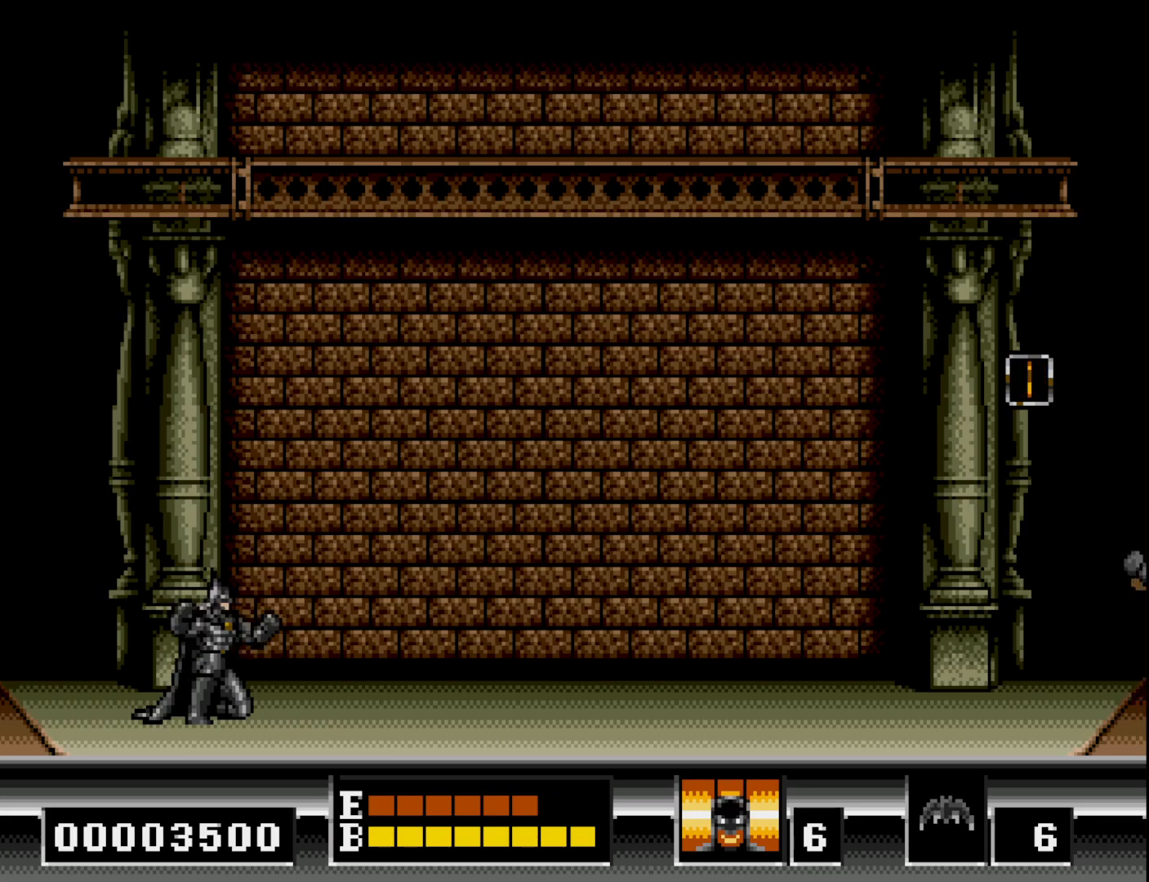
{"buttons": ["DPAD_DOWN"], "right_stick": "center", "events": [[50, "X", "up"]]}
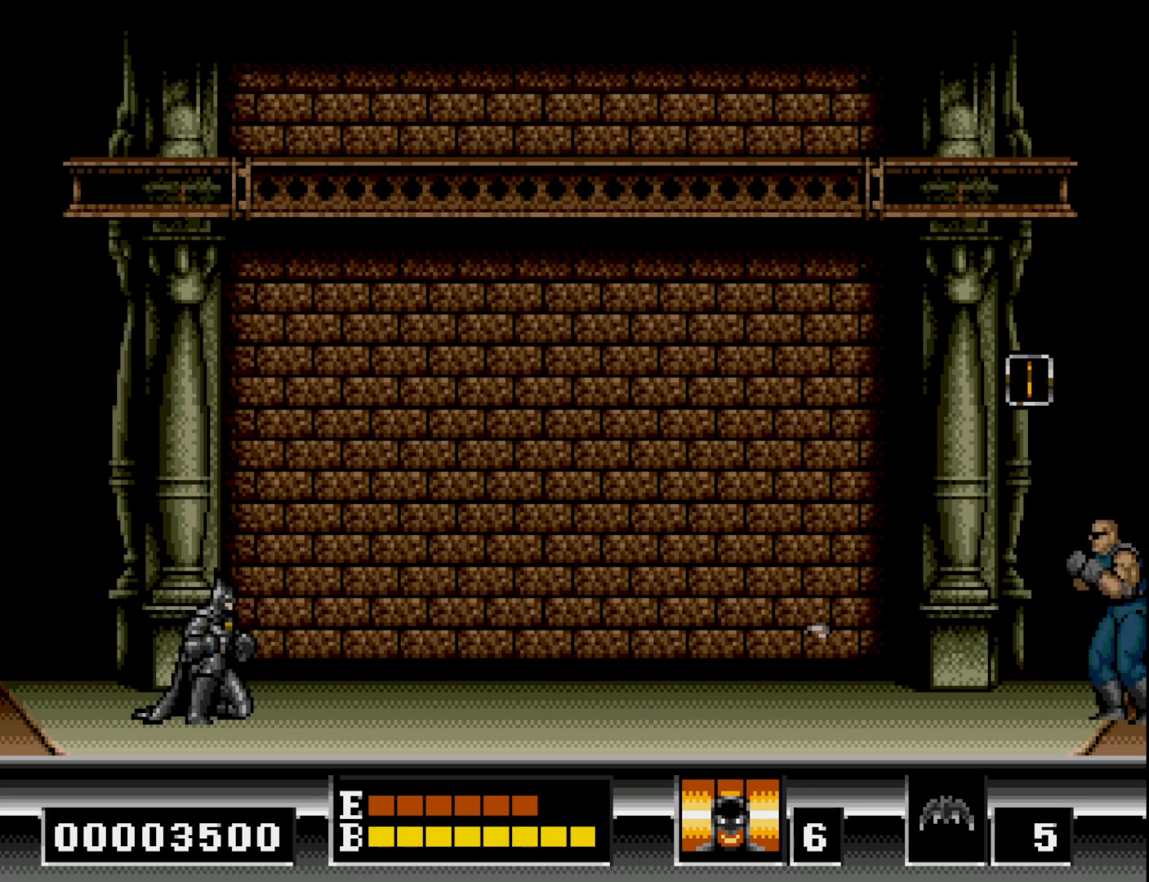
{"buttons": ["DPAD_DOWN"], "right_stick": "center", "events": []}
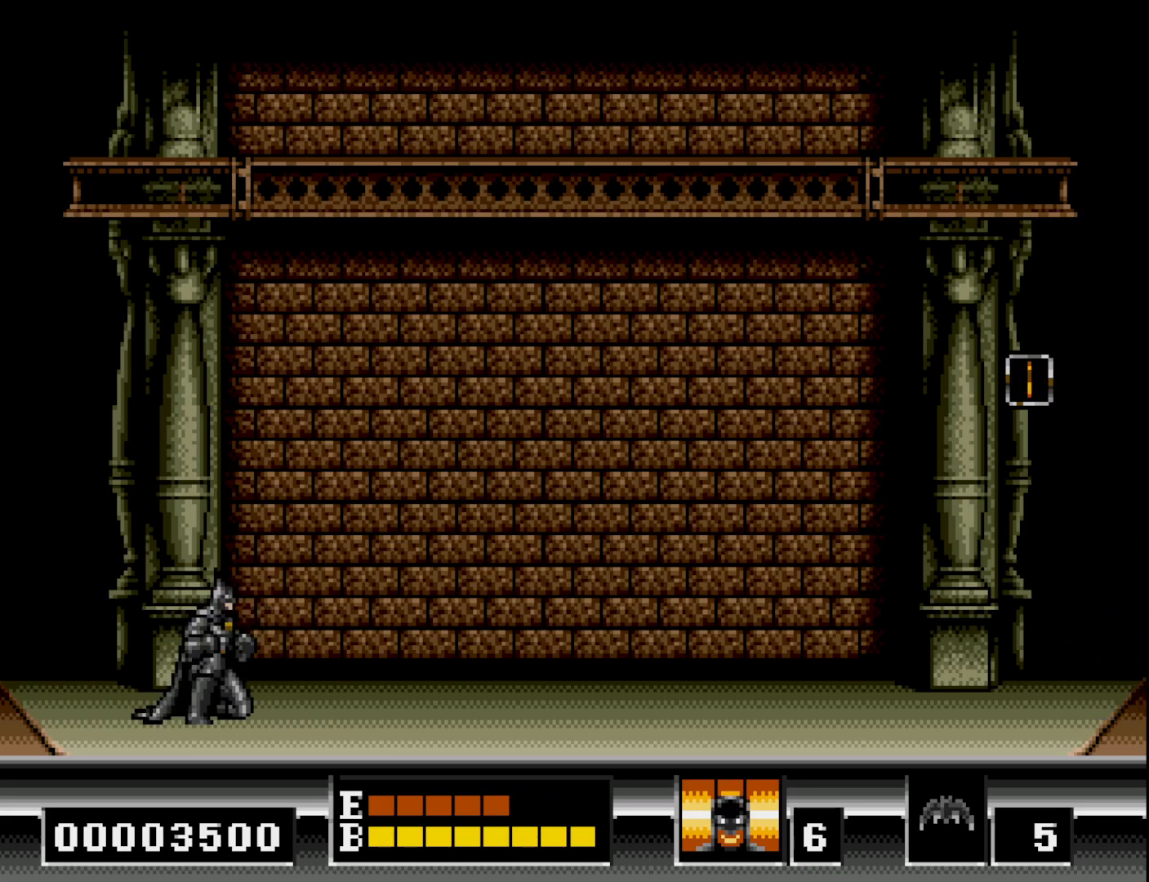
{"buttons": ["DPAD_DOWN"], "right_stick": "center", "events": []}
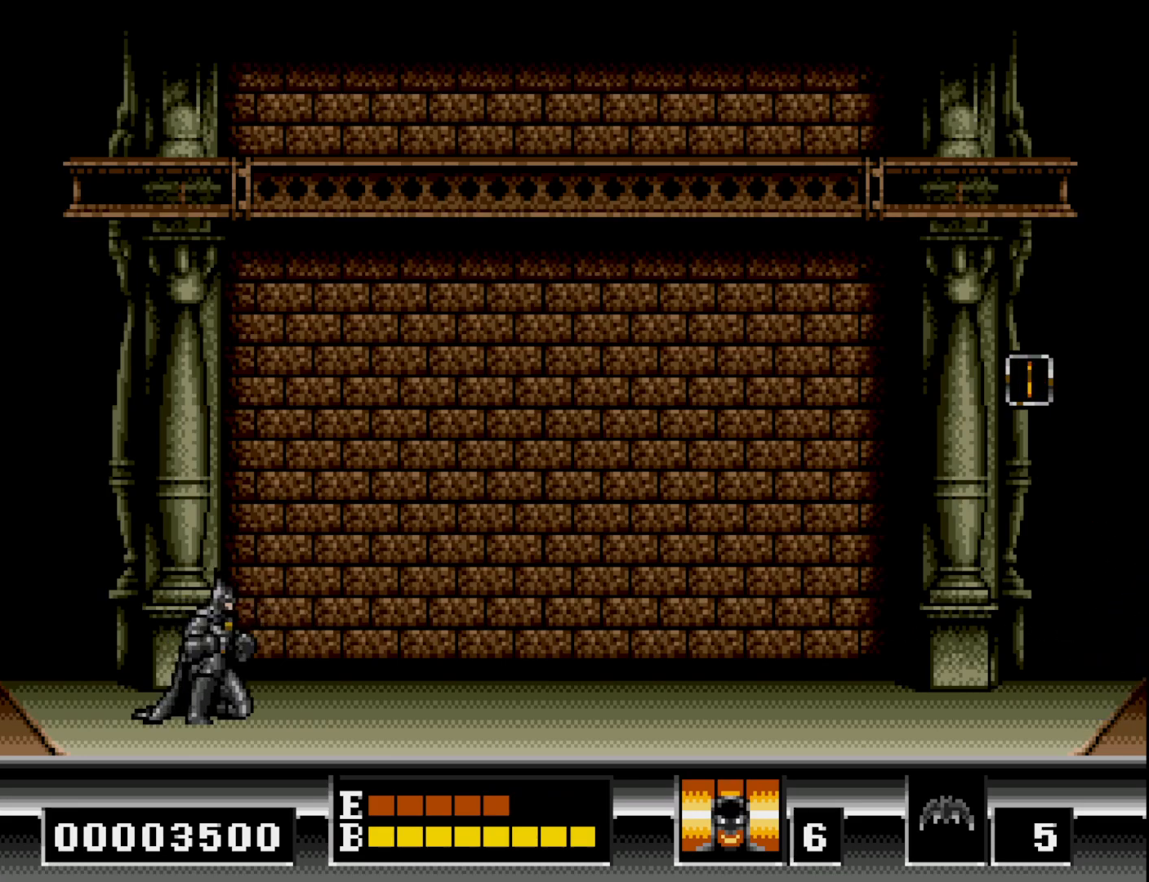
{"buttons": ["DPAD_DOWN"], "right_stick": "center", "events": []}
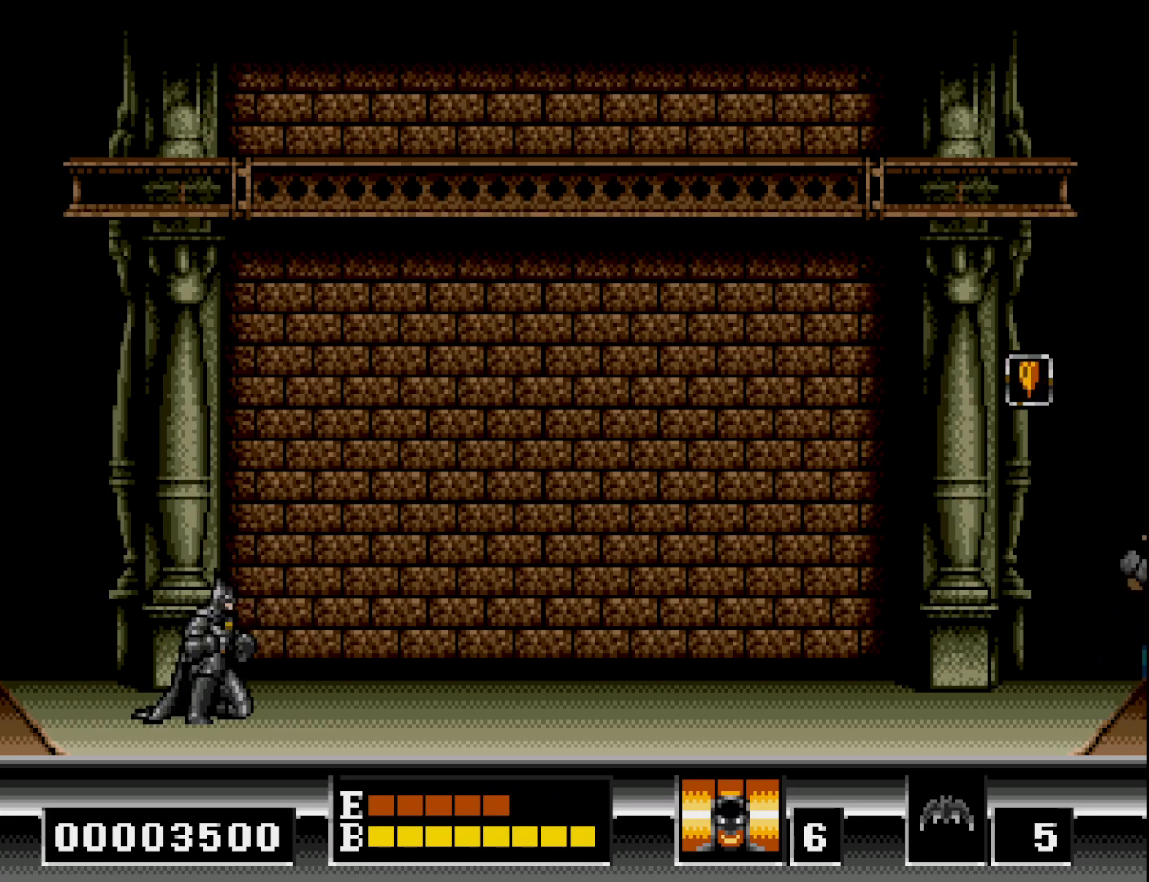
{"buttons": ["DPAD_DOWN"], "right_stick": "center", "events": [[17, "X", "down"], [150, "X", "up"]]}
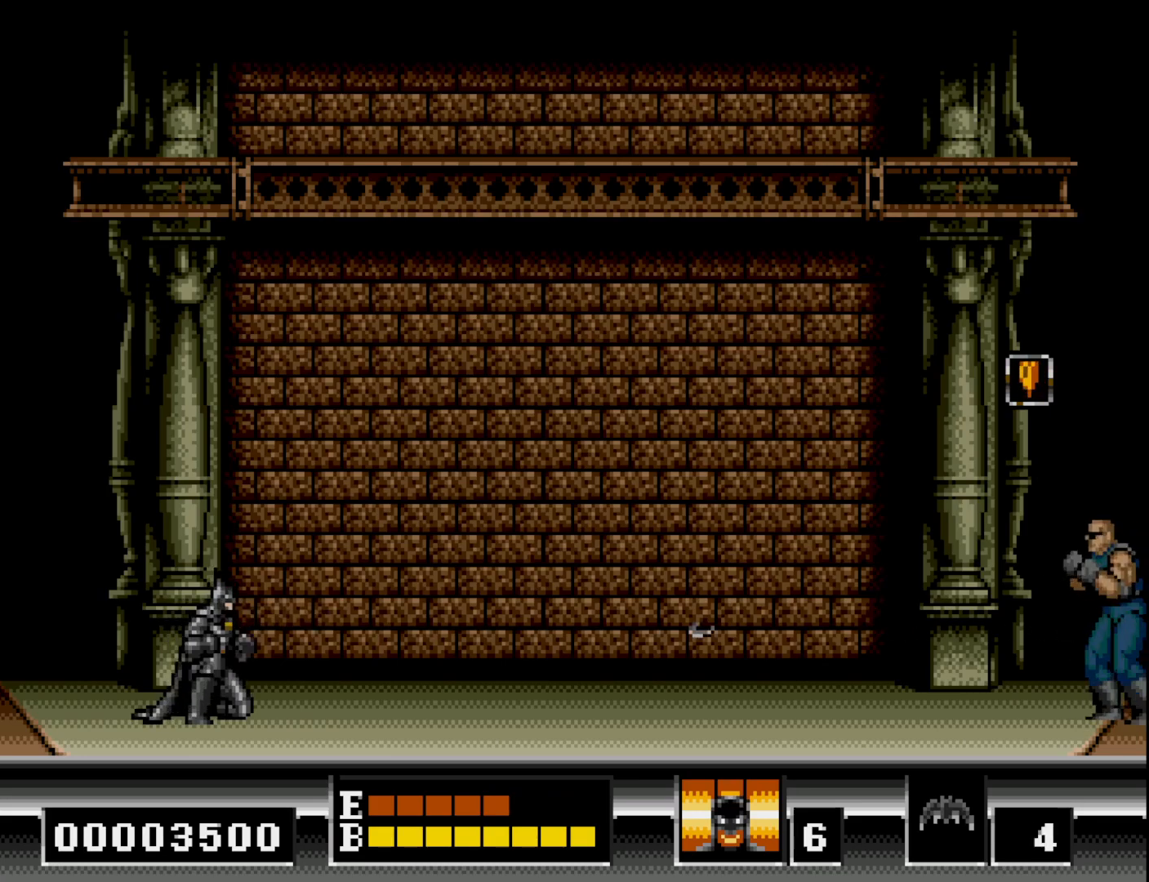
{"buttons": ["DPAD_DOWN"], "right_stick": "center", "events": []}
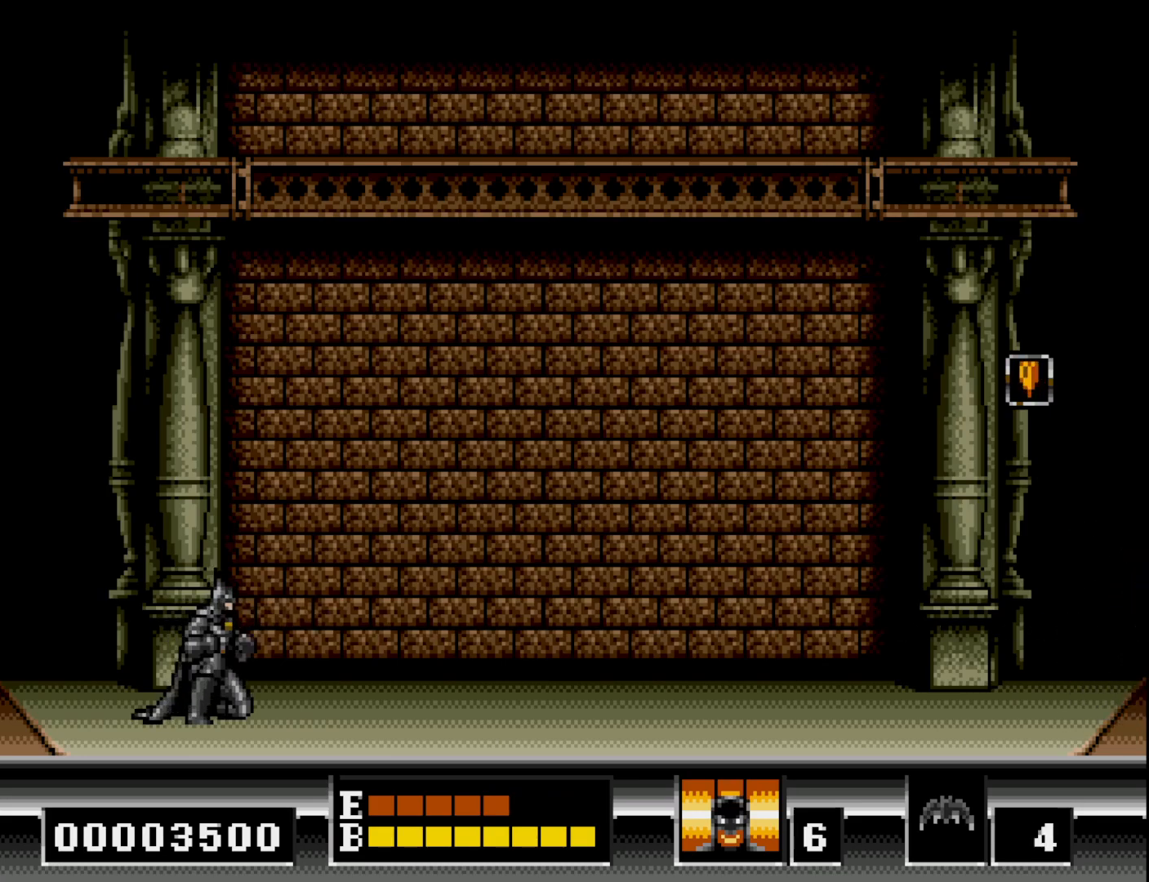
{"buttons": ["DPAD_DOWN"], "right_stick": "center", "events": []}
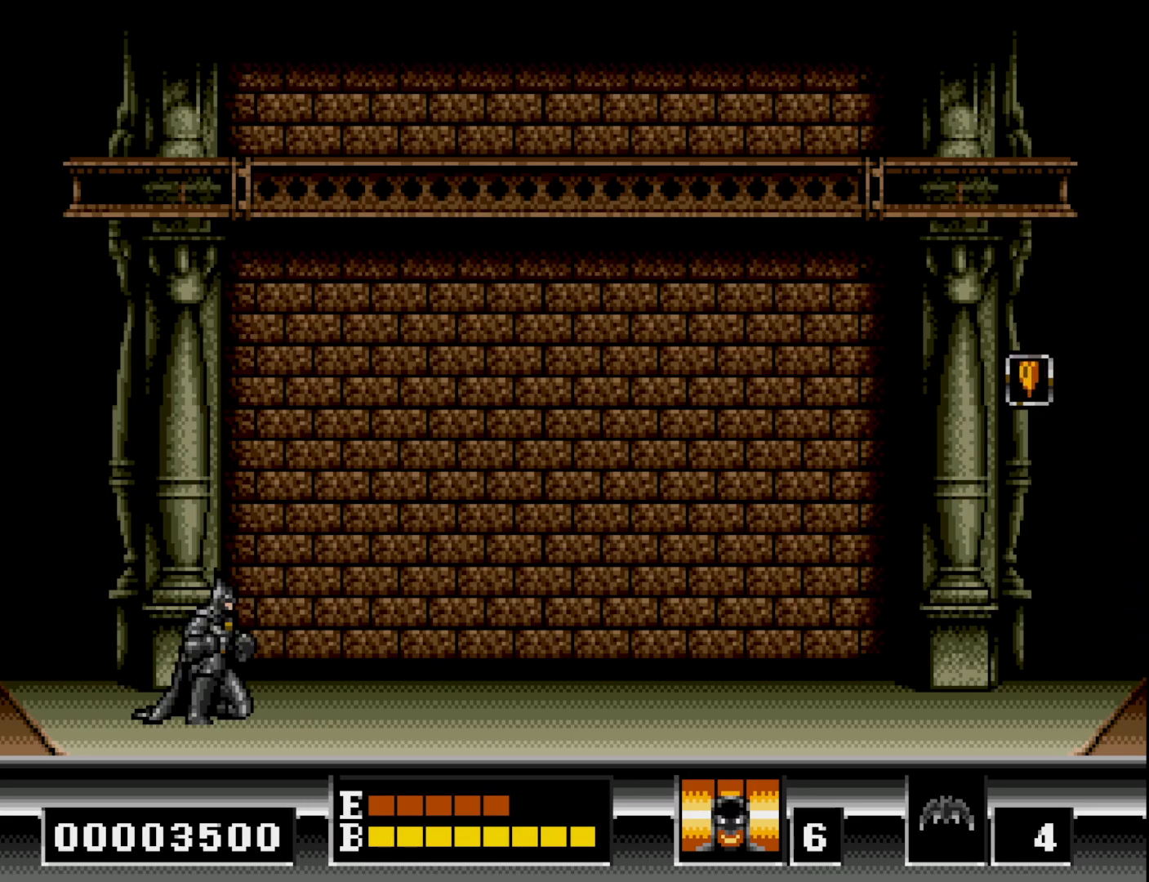
{"buttons": ["DPAD_DOWN"], "right_stick": "center", "events": []}
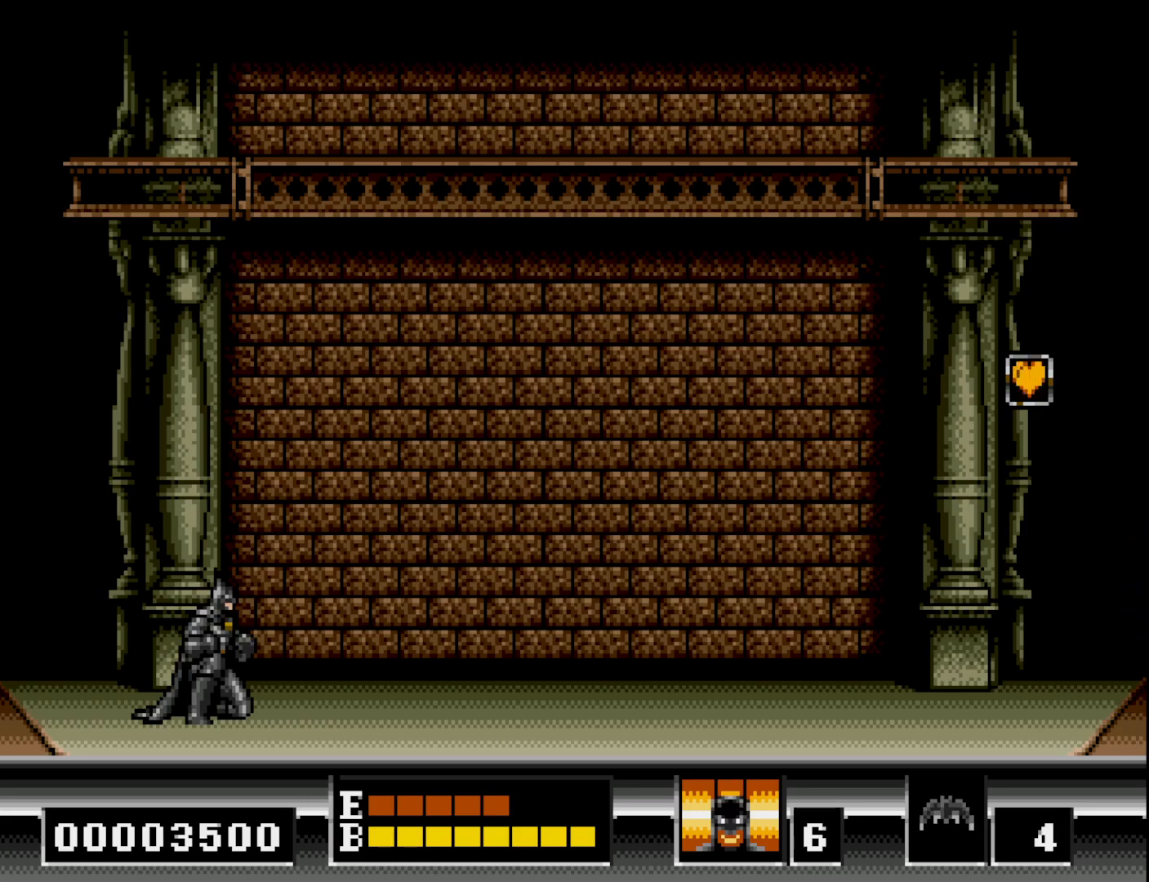
{"buttons": ["DPAD_DOWN"], "right_stick": "center", "events": []}
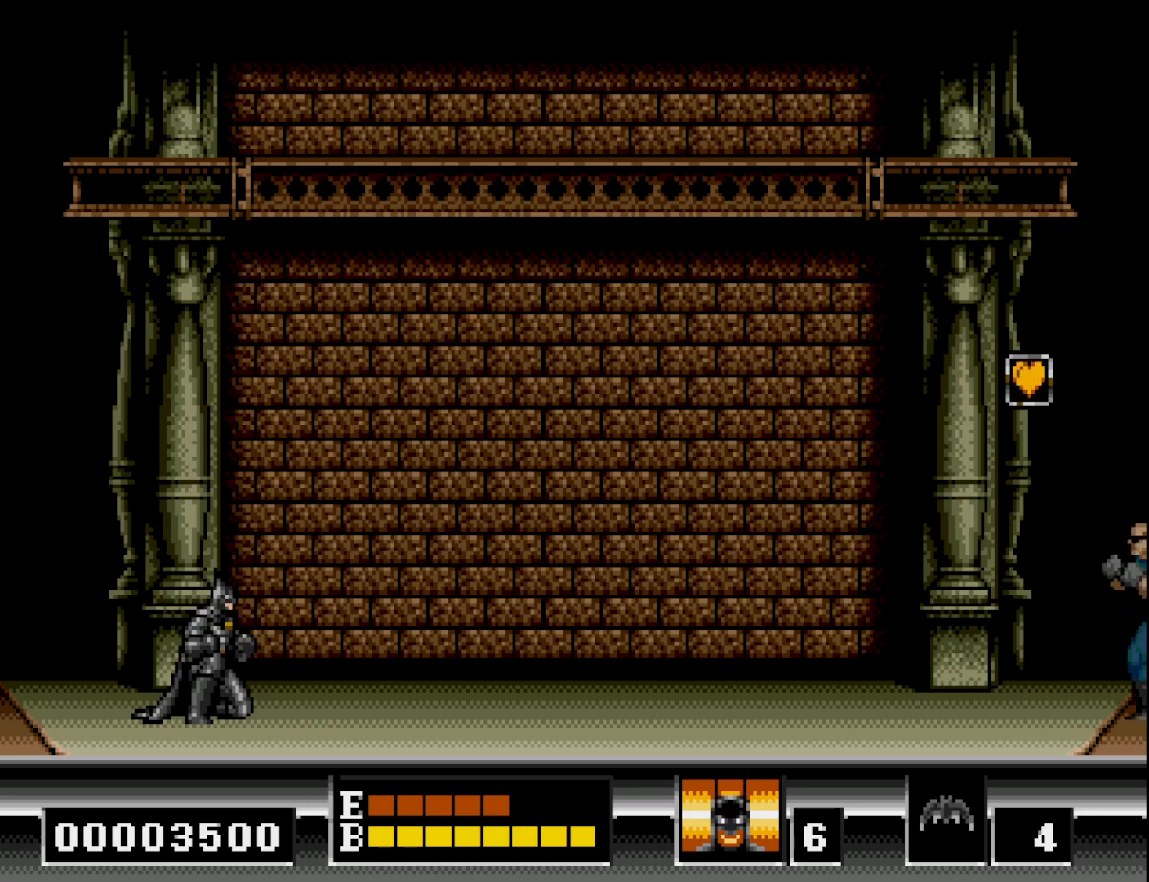
{"buttons": ["DPAD_DOWN"], "right_stick": "center", "events": [[33, "X", "down"], [150, "X", "up"]]}
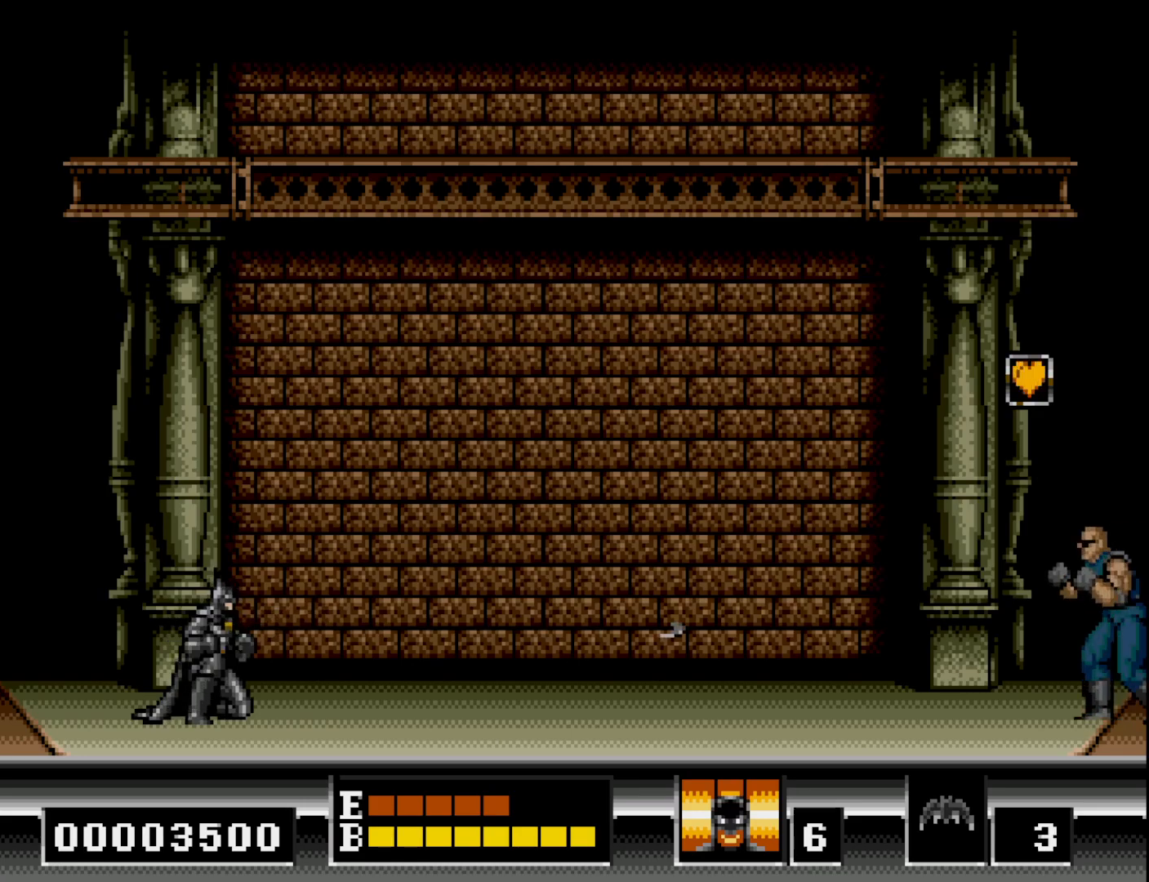
{"buttons": ["DPAD_DOWN"], "right_stick": "center", "events": []}
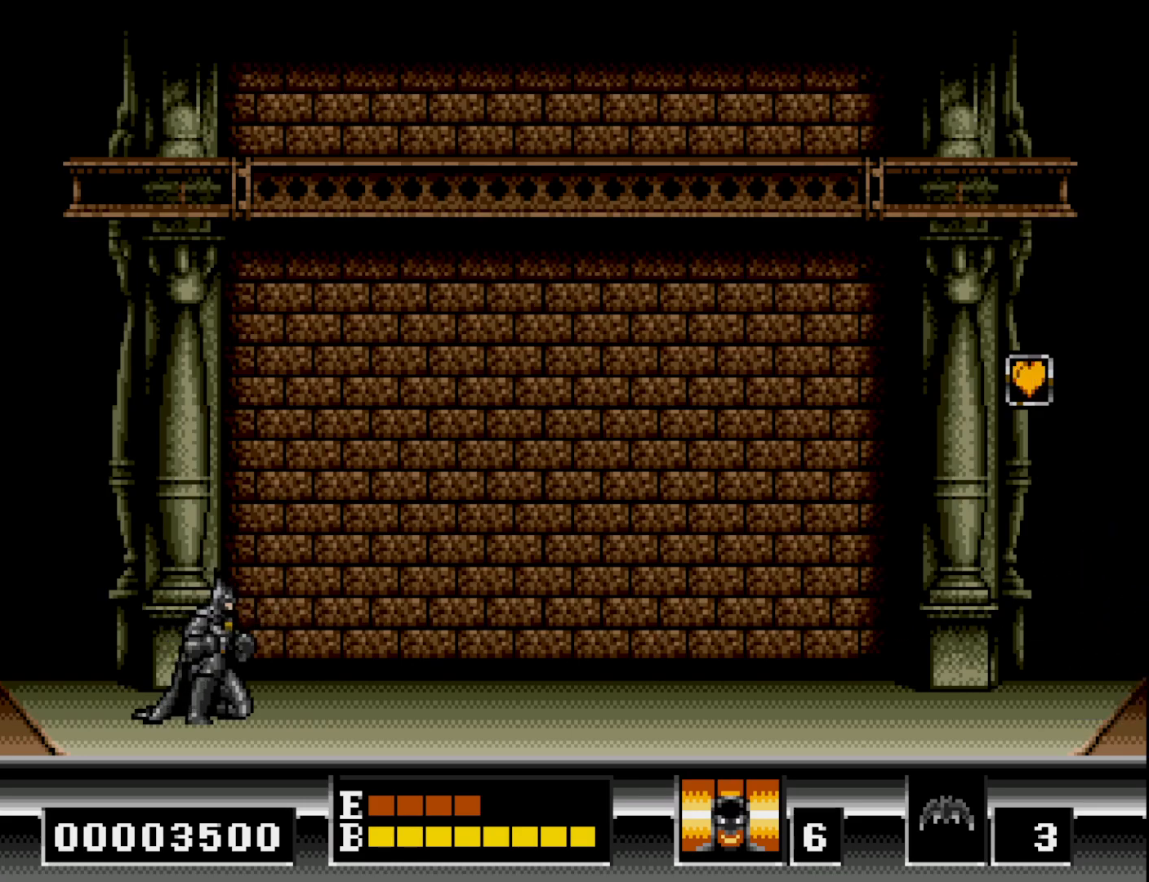
{"buttons": ["DPAD_DOWN"], "right_stick": "center", "events": []}
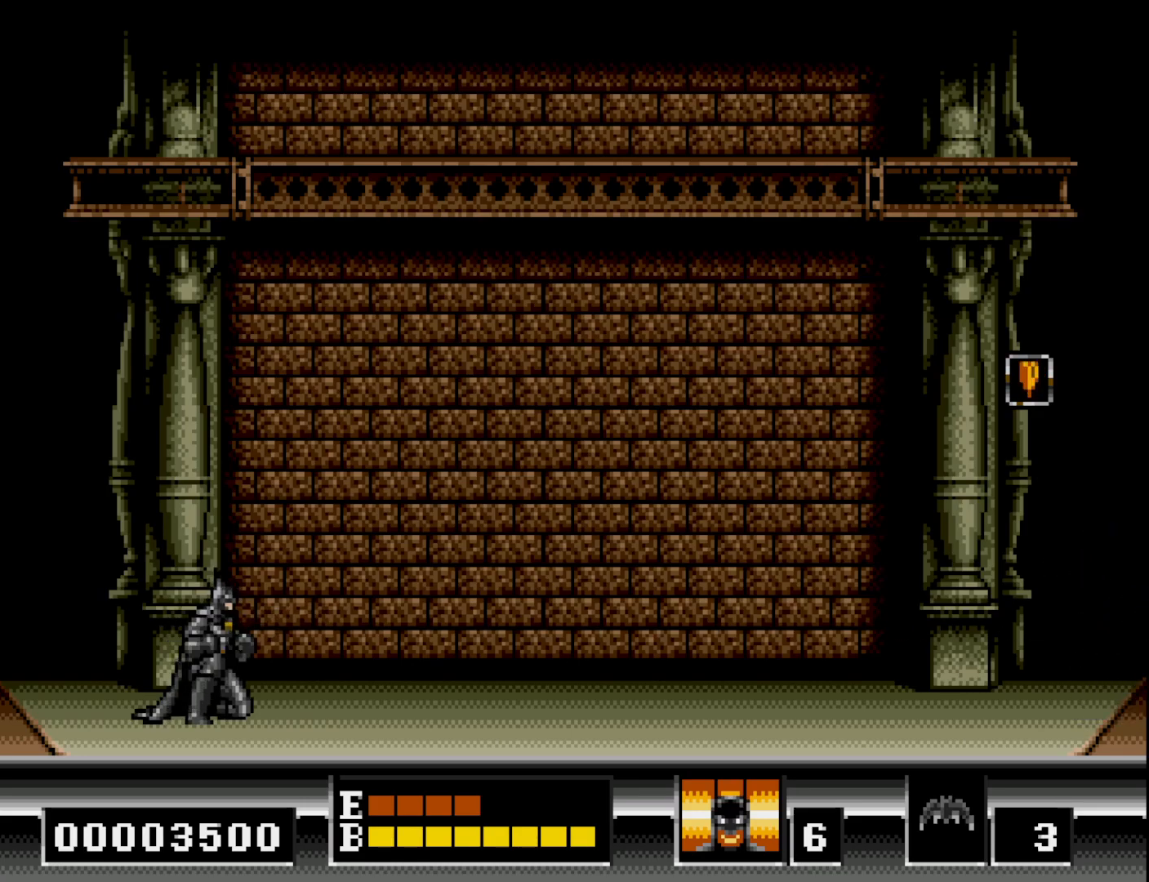
{"buttons": ["DPAD_DOWN"], "right_stick": "center", "events": []}
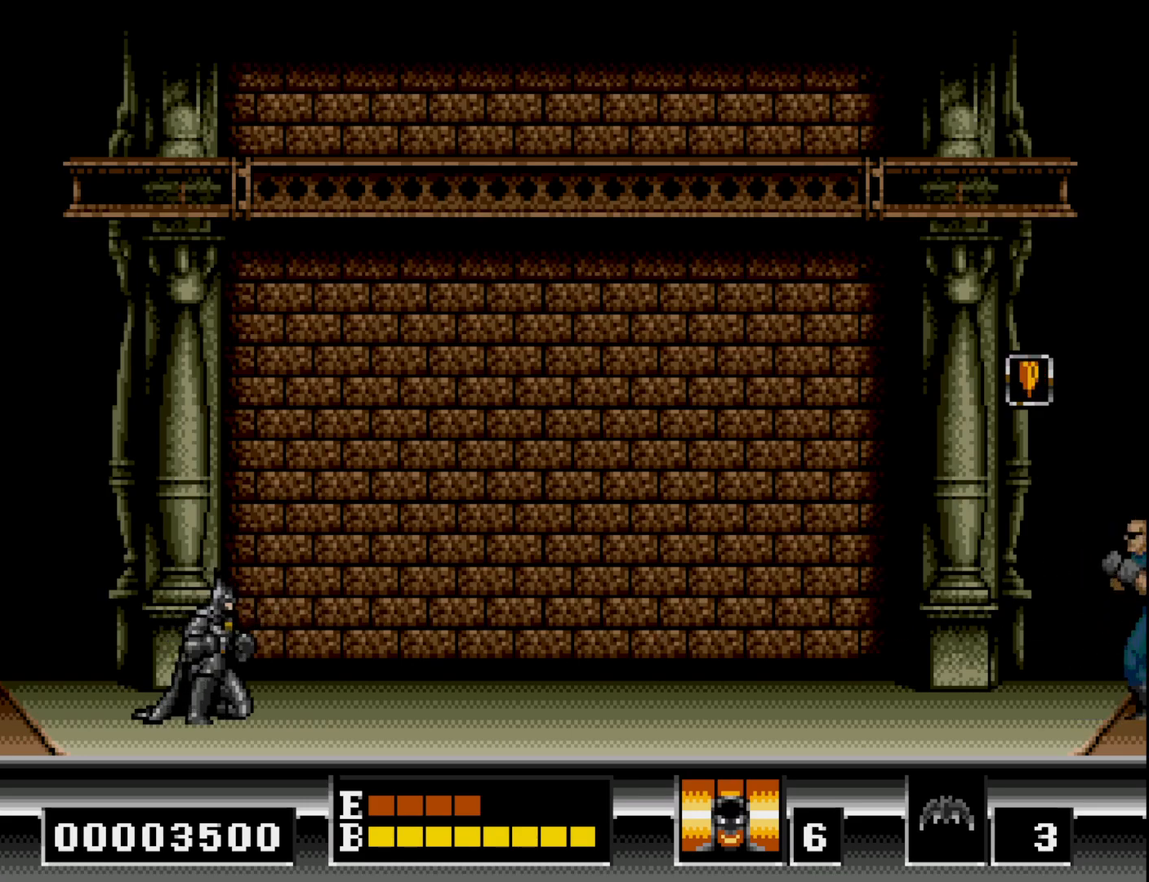
{"buttons": ["DPAD_DOWN"], "right_stick": "center", "events": [[100, "X", "down"], [200, "X", "up"]]}
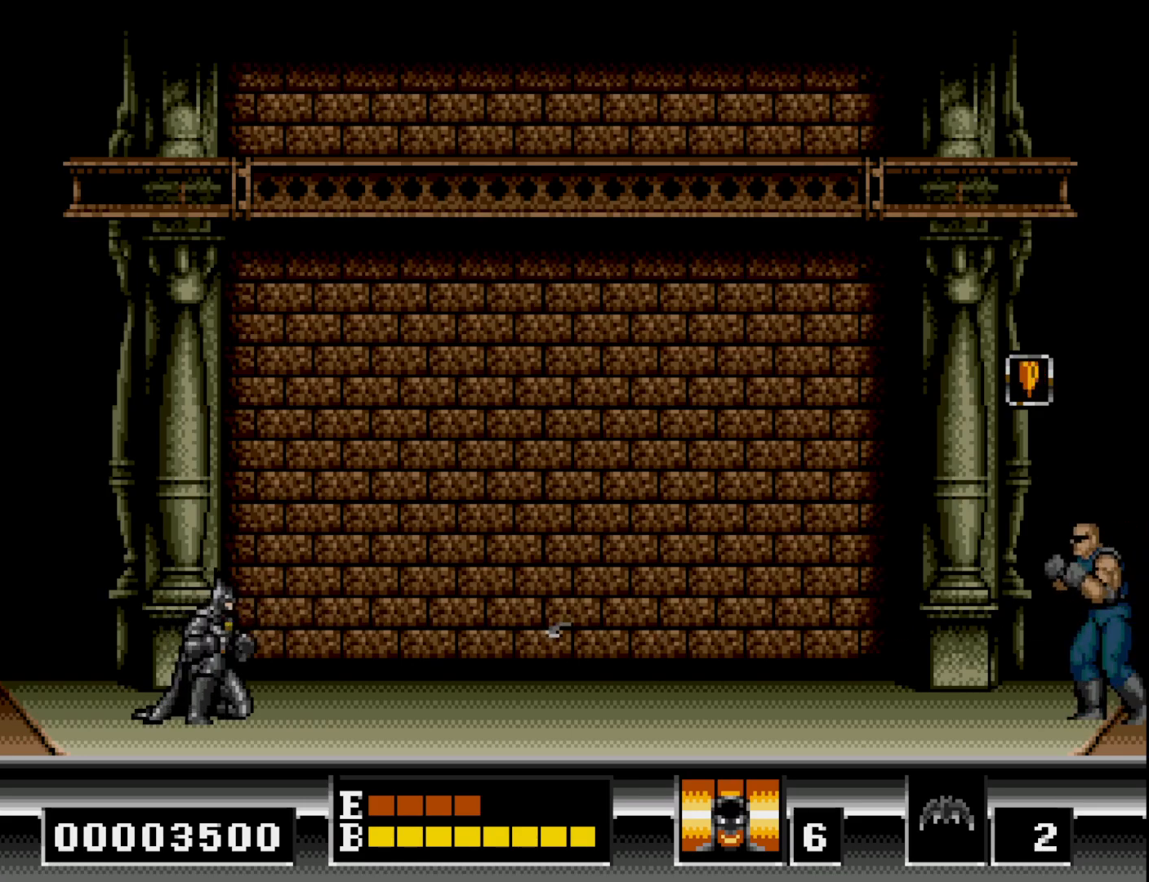
{"buttons": ["DPAD_DOWN"], "right_stick": "center", "events": []}
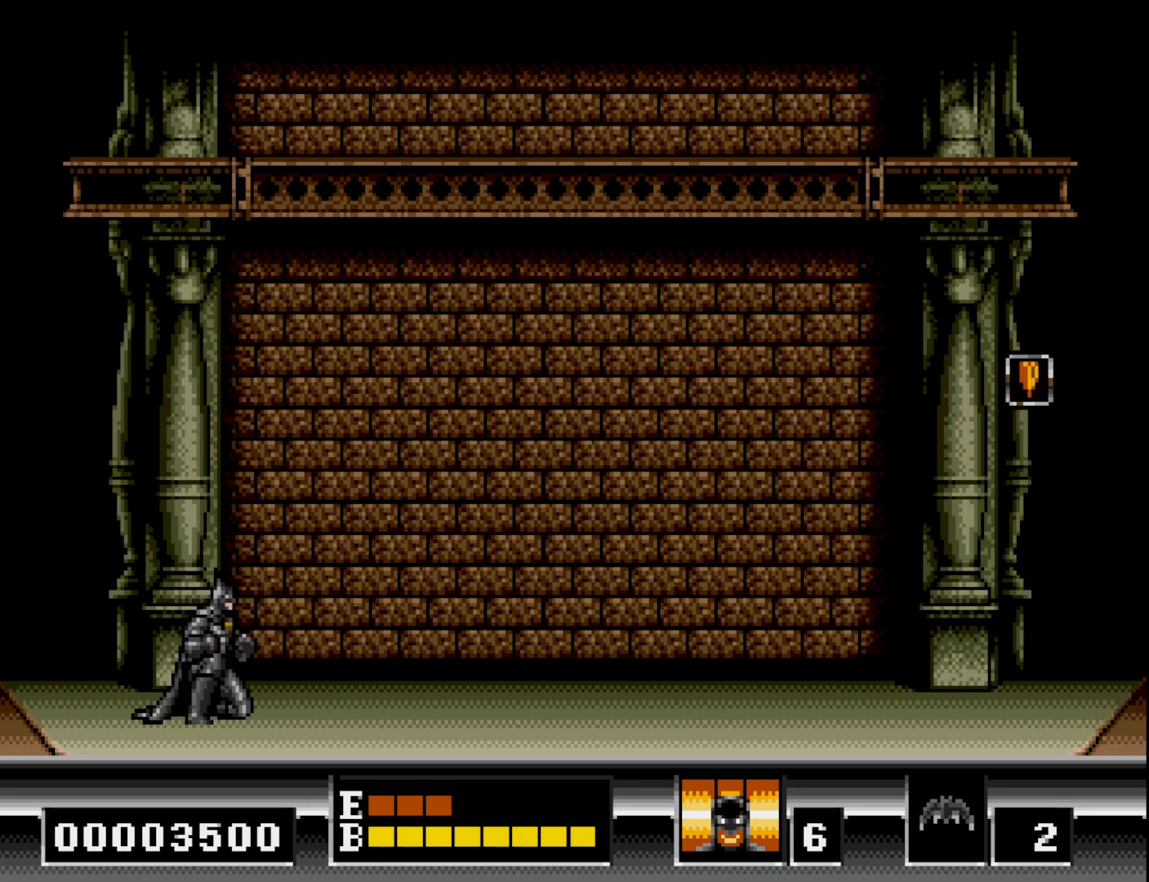
{"buttons": ["DPAD_DOWN"], "right_stick": "center", "events": []}
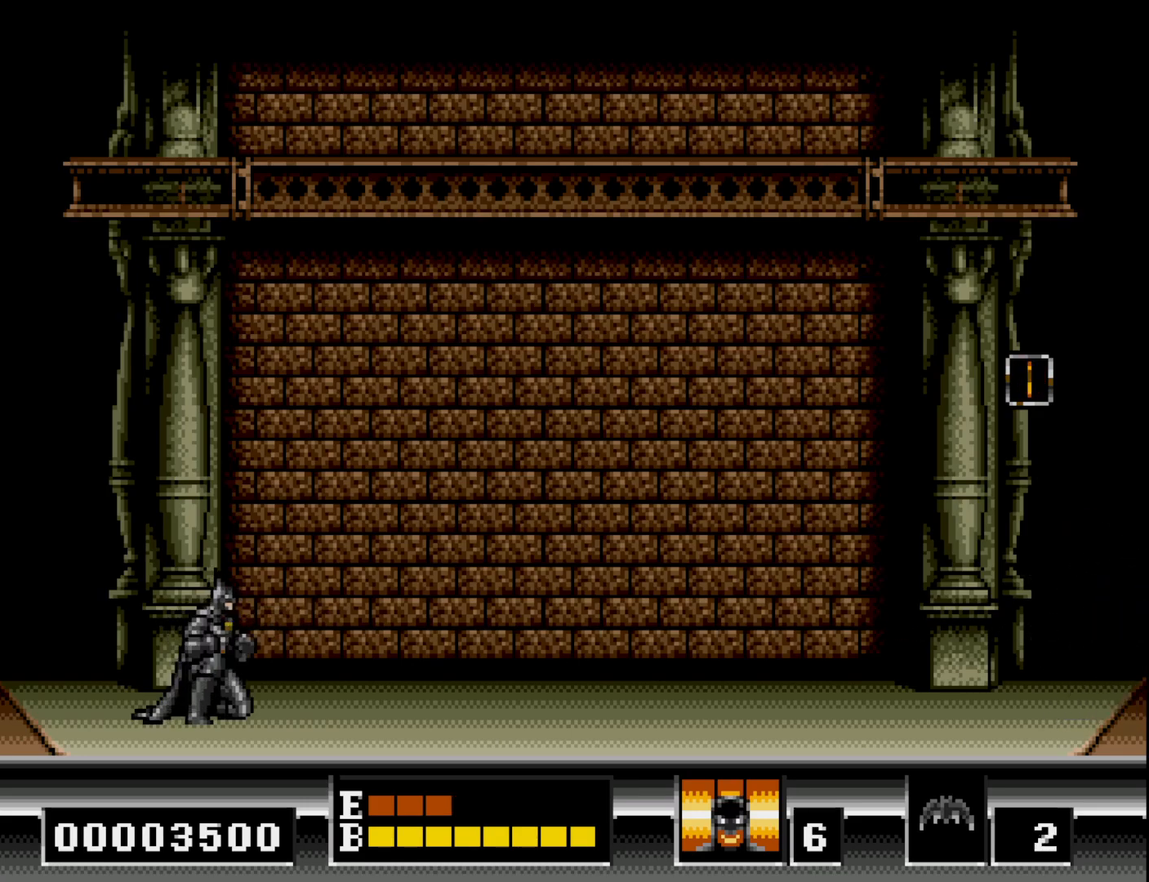
{"buttons": ["DPAD_DOWN"], "right_stick": "center", "events": []}
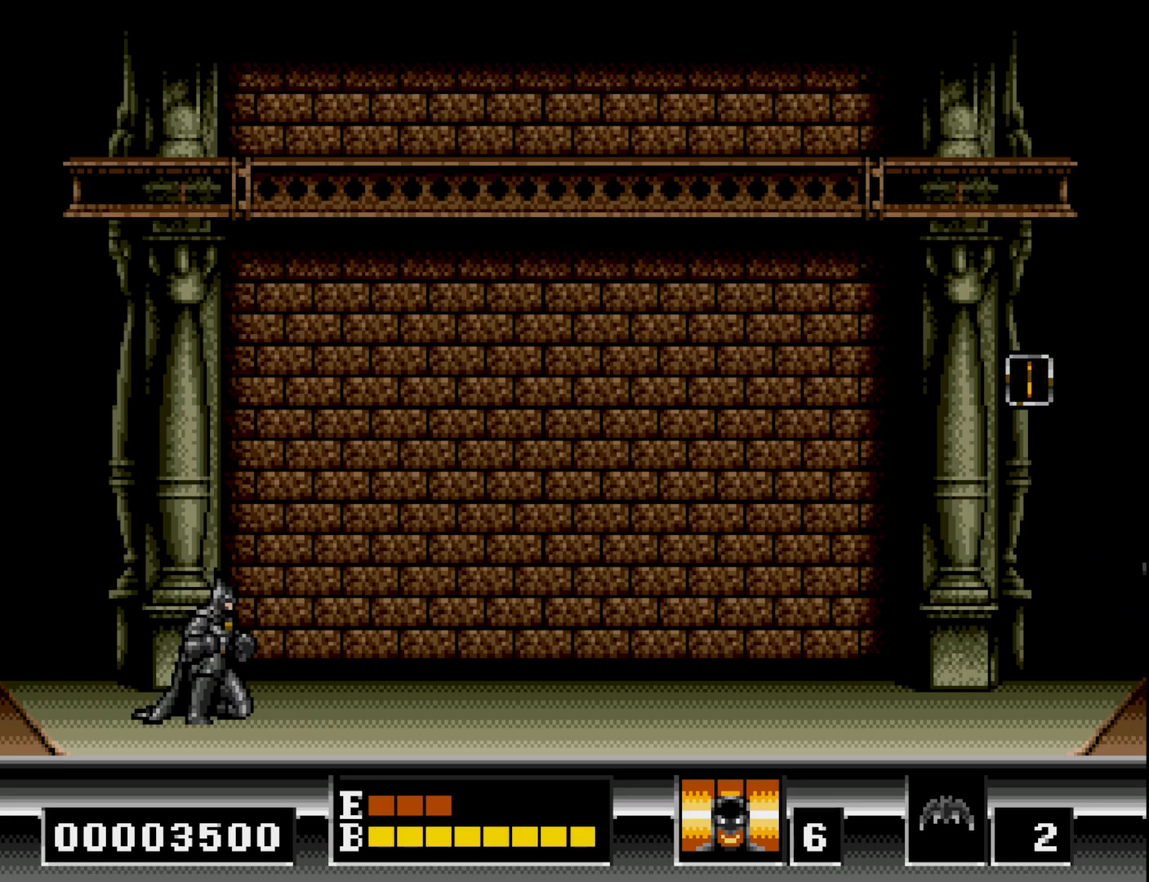
{"buttons": ["DPAD_DOWN"], "right_stick": "center", "events": [[333, "X", "down"], [433, "X", "up"]]}